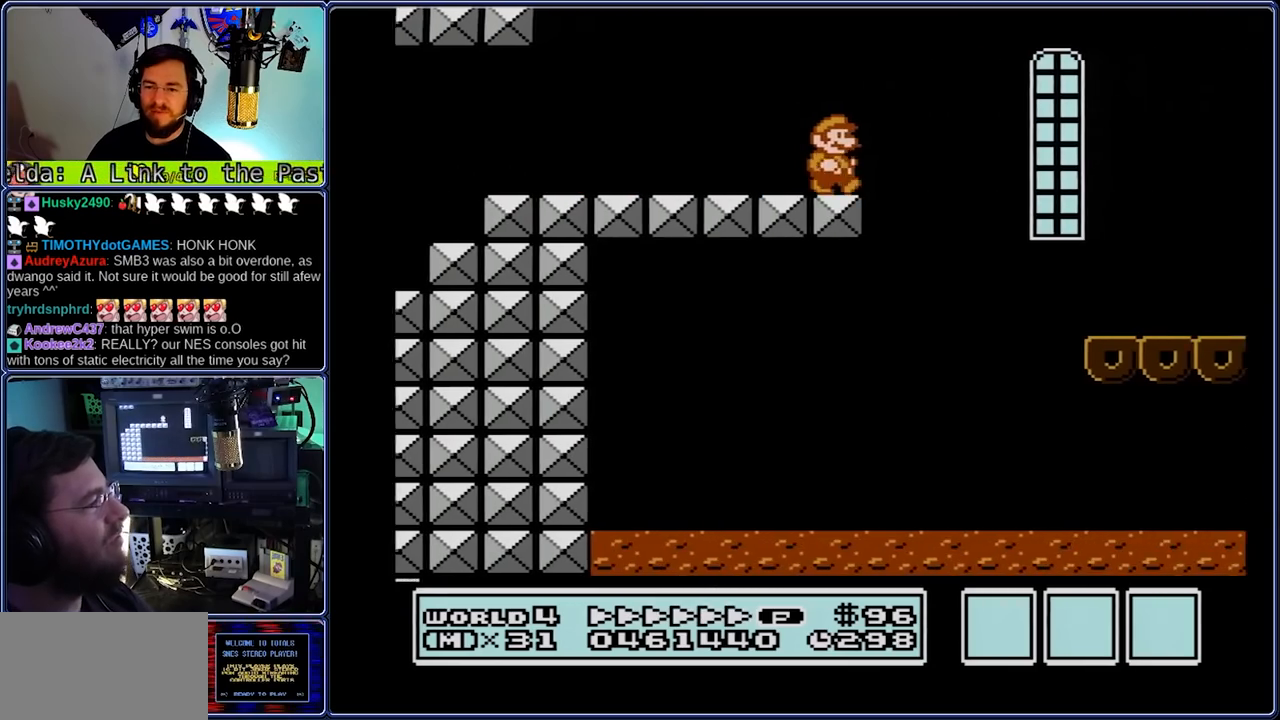
Gameplay with a controller (Nintendo layout); each line is a JSON object with the inputs held at the frame after it. "events" lists button and stick changes between this image and that frame as [ms after this image, input, new state], when the widget could be followed in between. Not read: L3 R3.
{"buttons": ["B", "DPAD_RIGHT"], "events": [[133, "A", "down"], [200, "A", "up"]]}
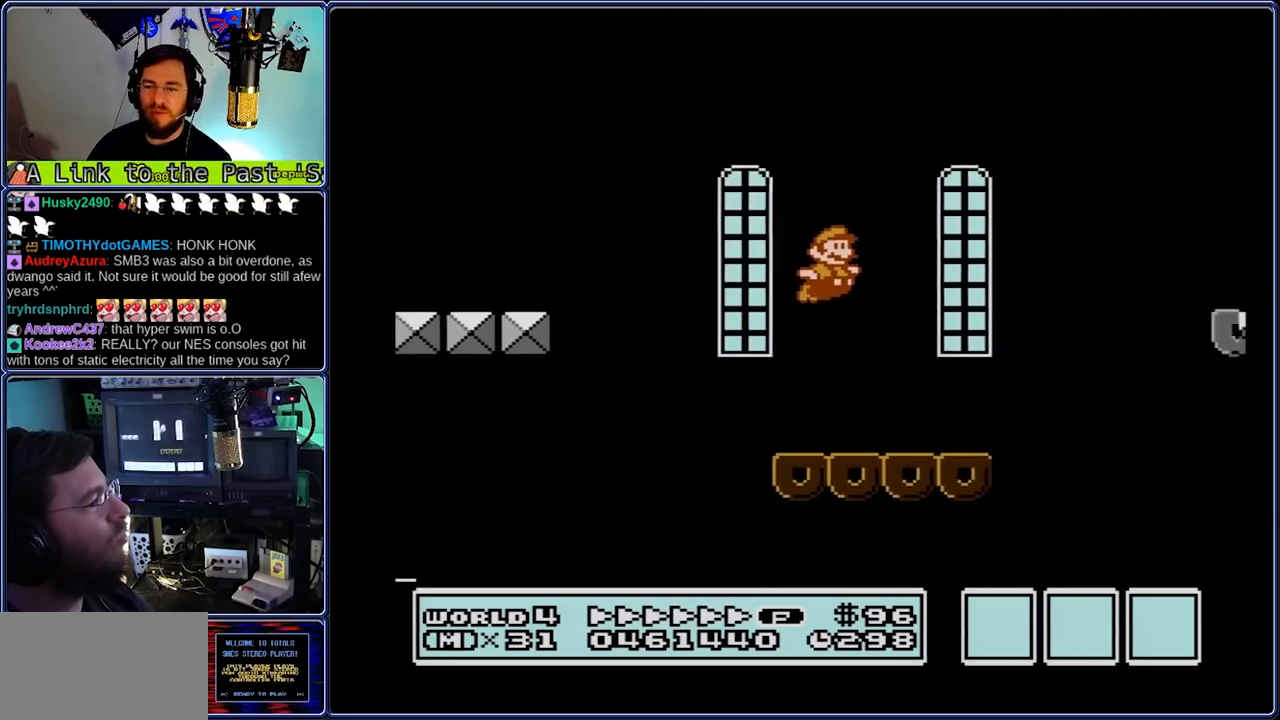
{"buttons": ["A", "B", "DPAD_RIGHT"], "events": [[233, "A", "down"]]}
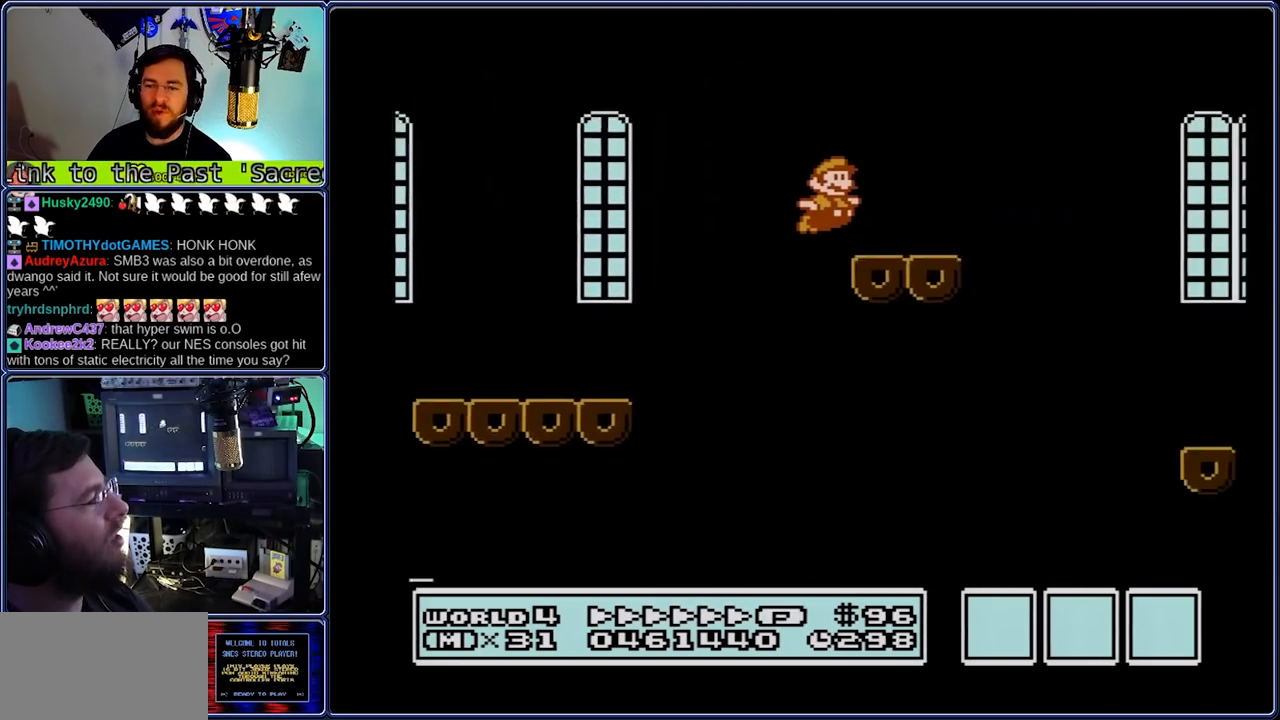
{"buttons": ["B", "DPAD_RIGHT"], "events": [[267, "A", "up"]]}
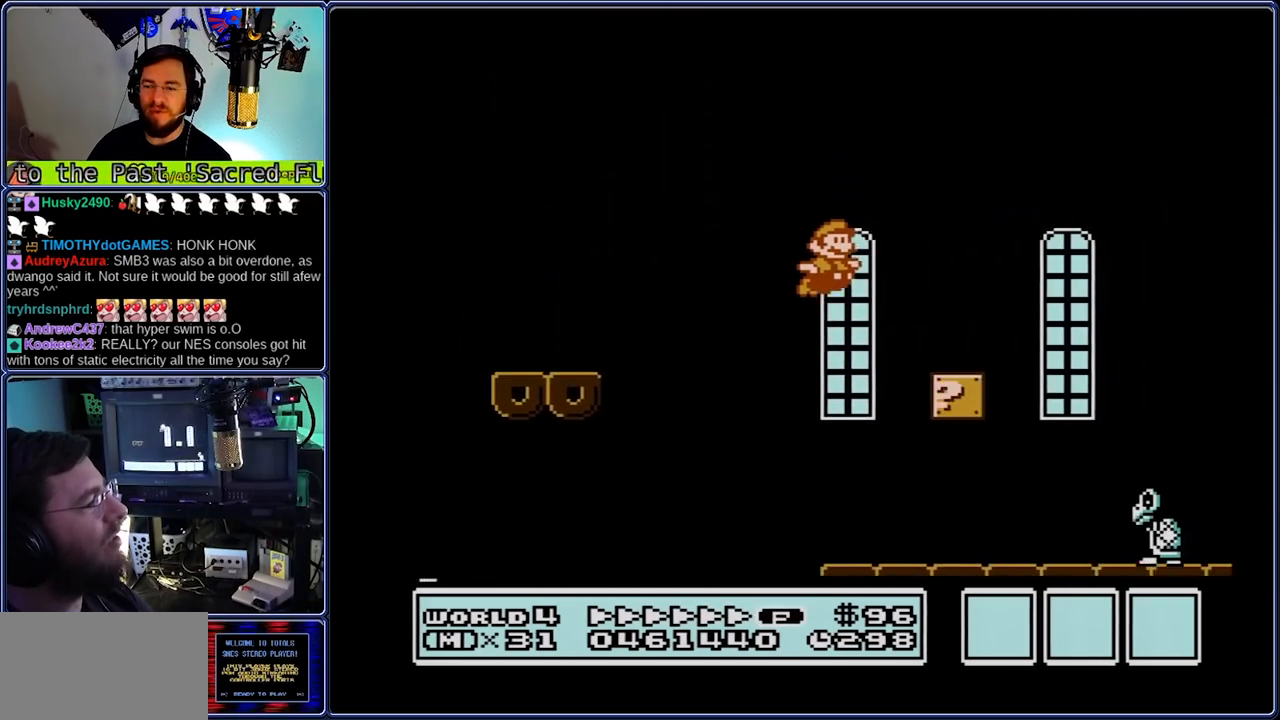
{"buttons": ["A", "B", "DPAD_RIGHT"], "events": [[250, "A", "down"]]}
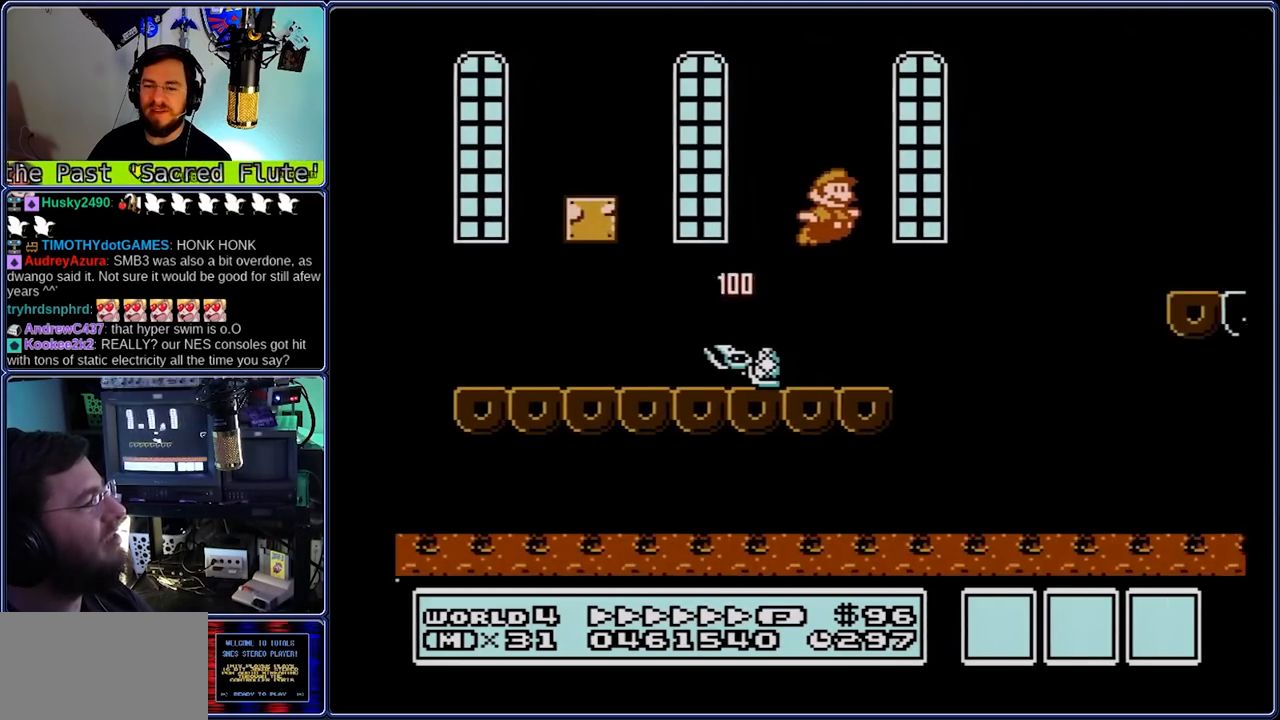
{"buttons": ["A", "B", "DPAD_RIGHT"], "events": []}
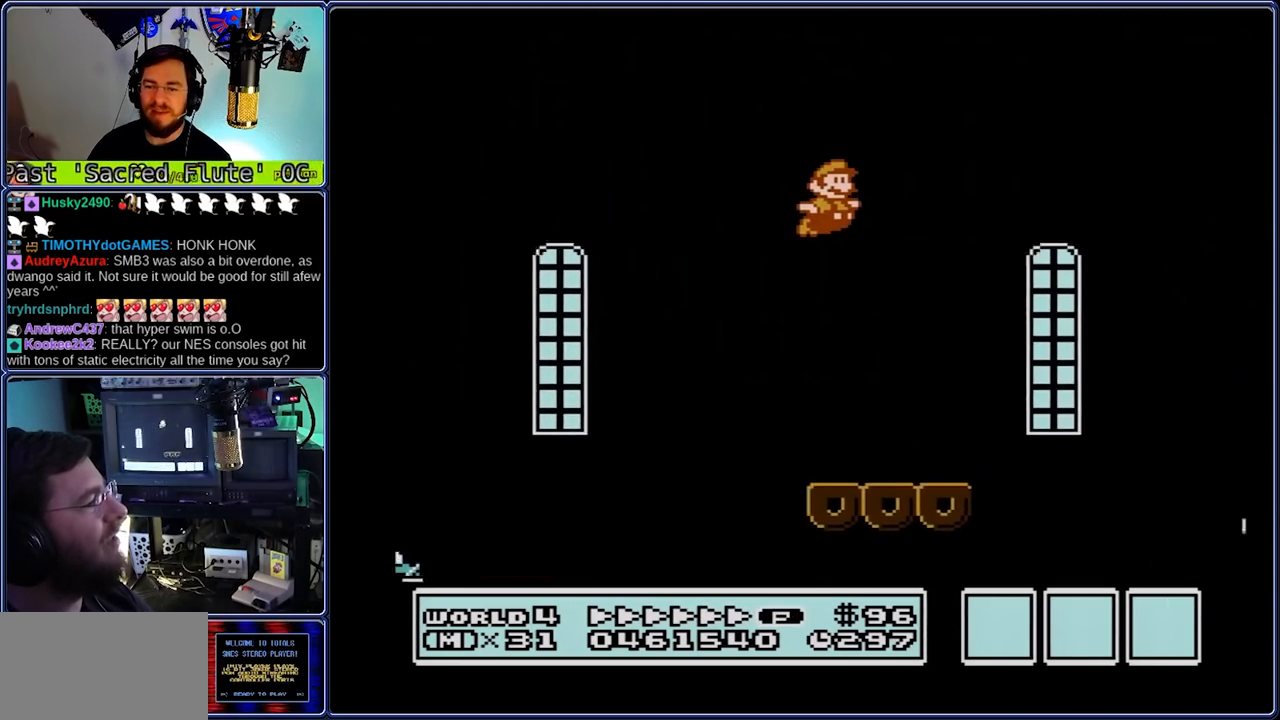
{"buttons": ["A", "B", "DPAD_RIGHT"], "events": []}
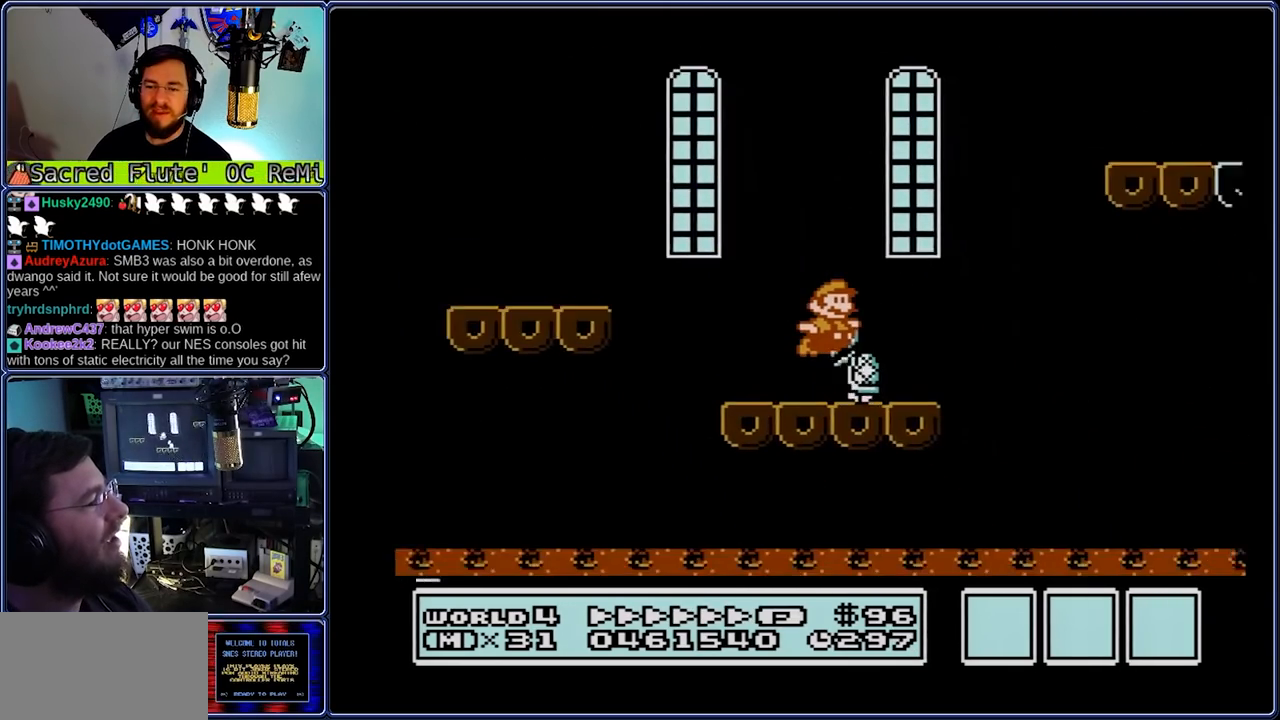
{"buttons": ["B", "DPAD_RIGHT"], "events": [[417, "A", "up"]]}
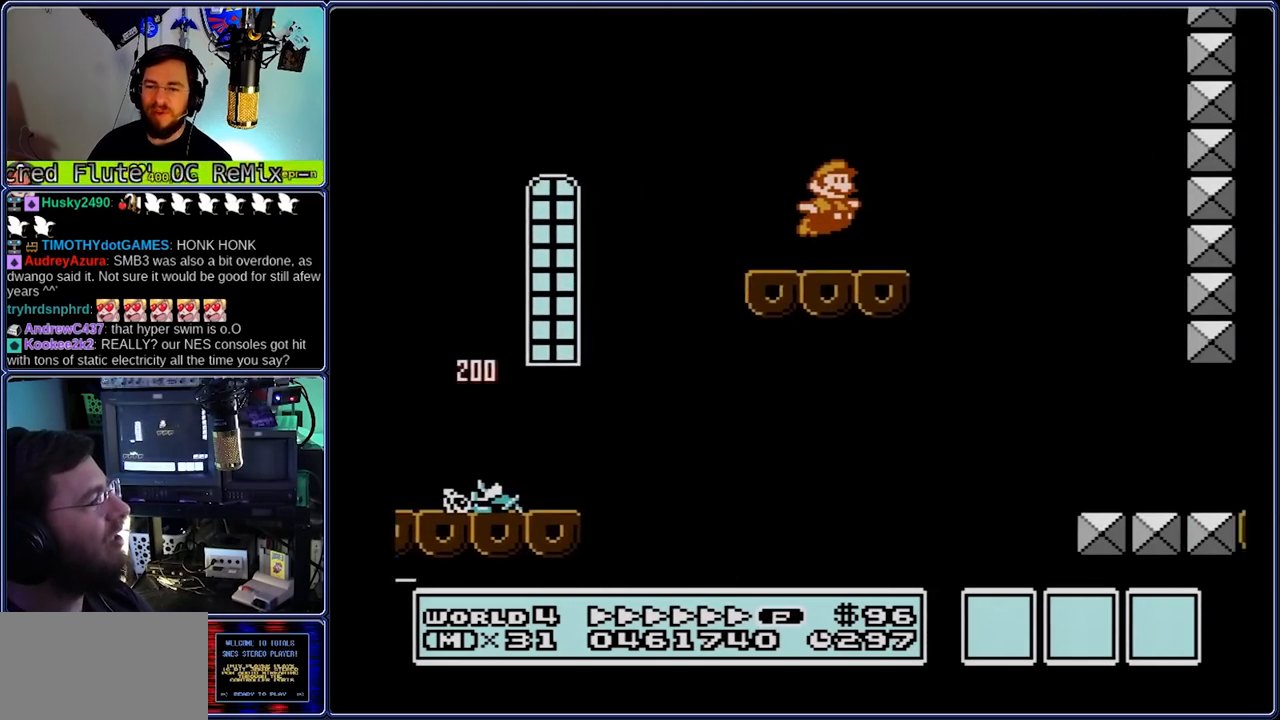
{"buttons": ["B", "DPAD_RIGHT"], "events": []}
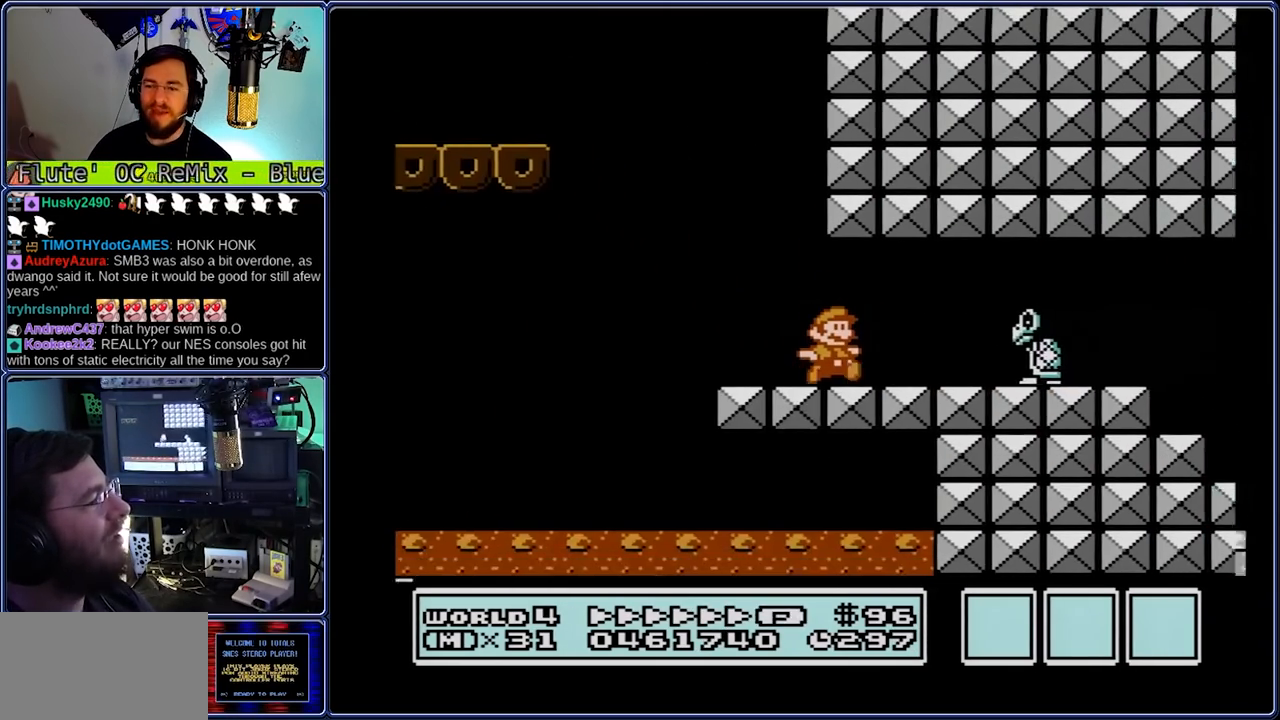
{"buttons": ["B", "DPAD_RIGHT"], "events": [[33, "A", "down"], [367, "A", "up"]]}
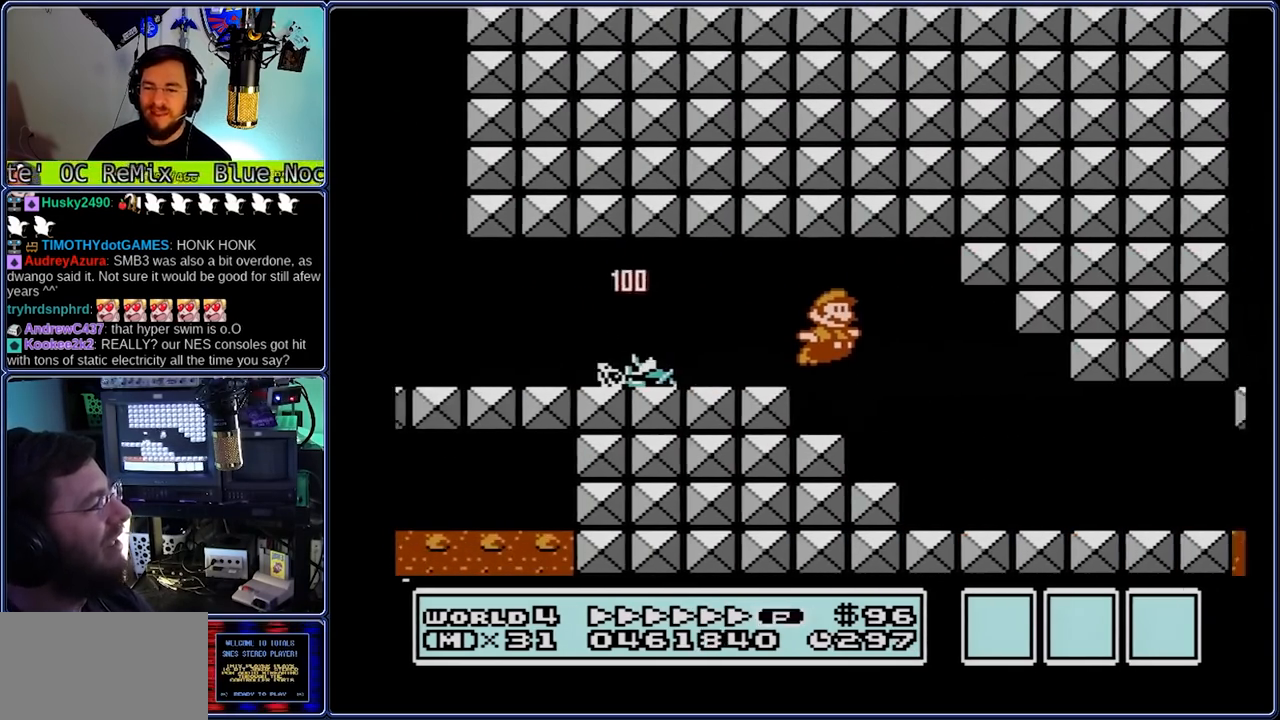
{"buttons": ["B", "DPAD_RIGHT"], "events": [[333, "A", "down"], [400, "A", "up"]]}